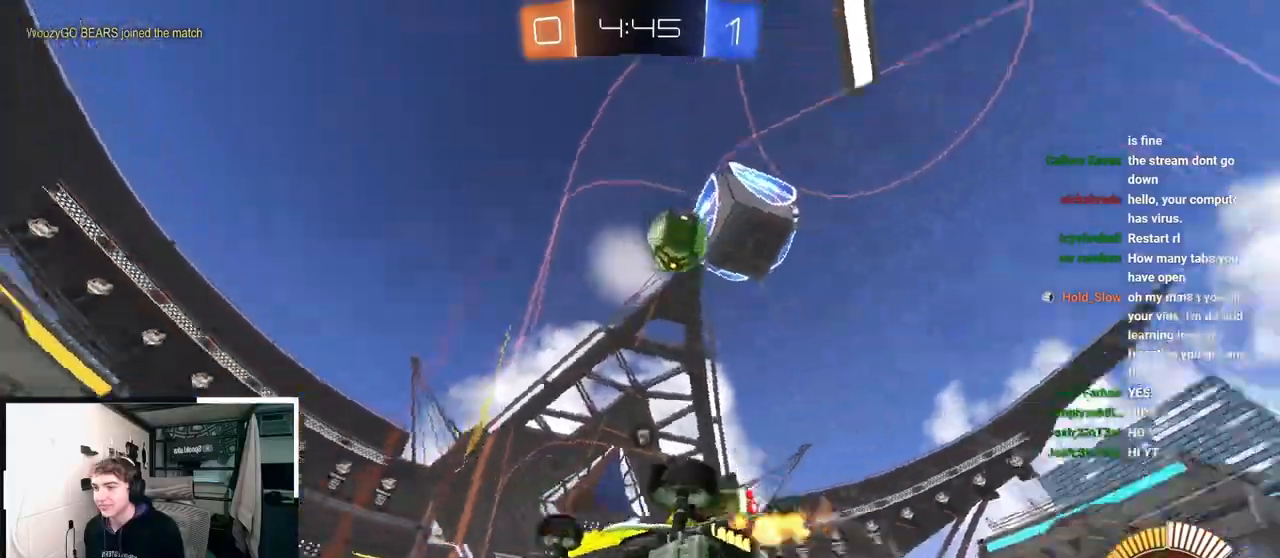
Gameplay with a controller (PlayStation layout); each line is a JSON object with the inputs held at the frame after it. "events" lists button and stick changes between this image and that frame as [ms after this image, input, new state], when the widget could be followed in between.
{"buttons": [], "left_stick": "up", "right_stick": "center", "events": [[50, "left_stick", "right"], [117, "TRIANGLE", "up"], [183, "left_stick", "up-right"], [417, "left_stick", "up"]]}
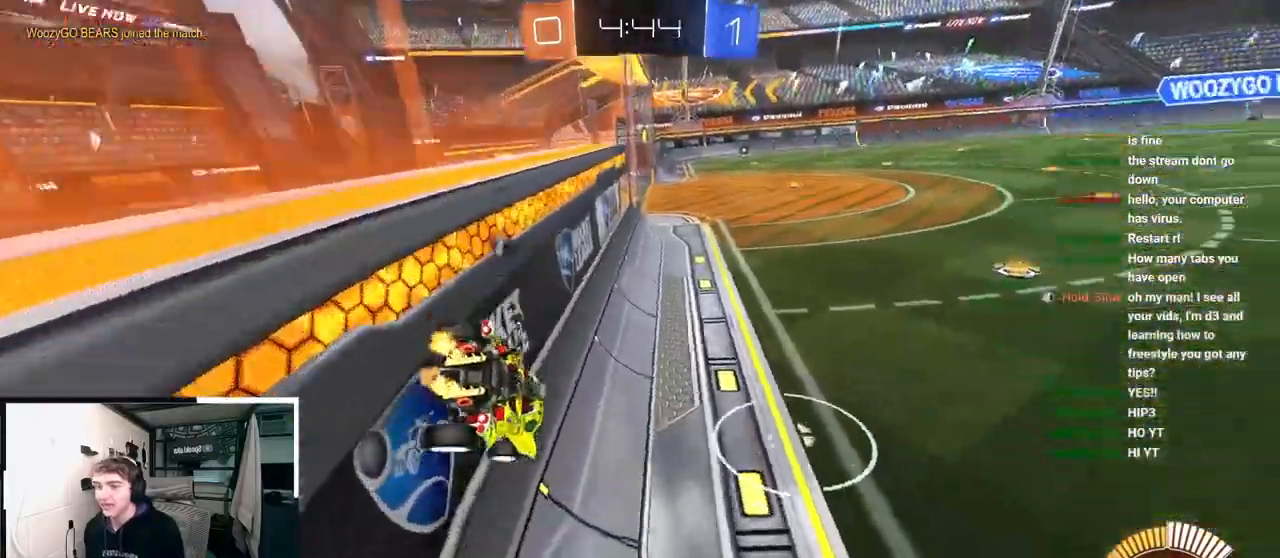
{"buttons": [], "left_stick": "down-left", "right_stick": "center", "events": [[333, "left_stick", "down-left"]]}
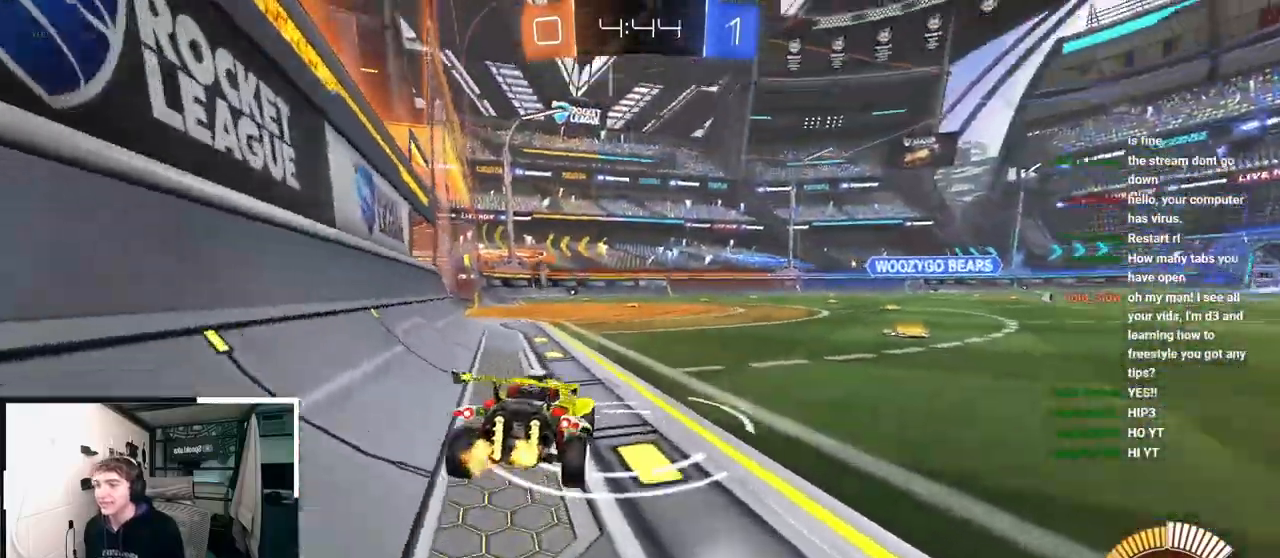
{"buttons": [], "left_stick": "up-left", "right_stick": "center", "events": [[83, "left_stick", "up-right"], [283, "left_stick", "up-left"]]}
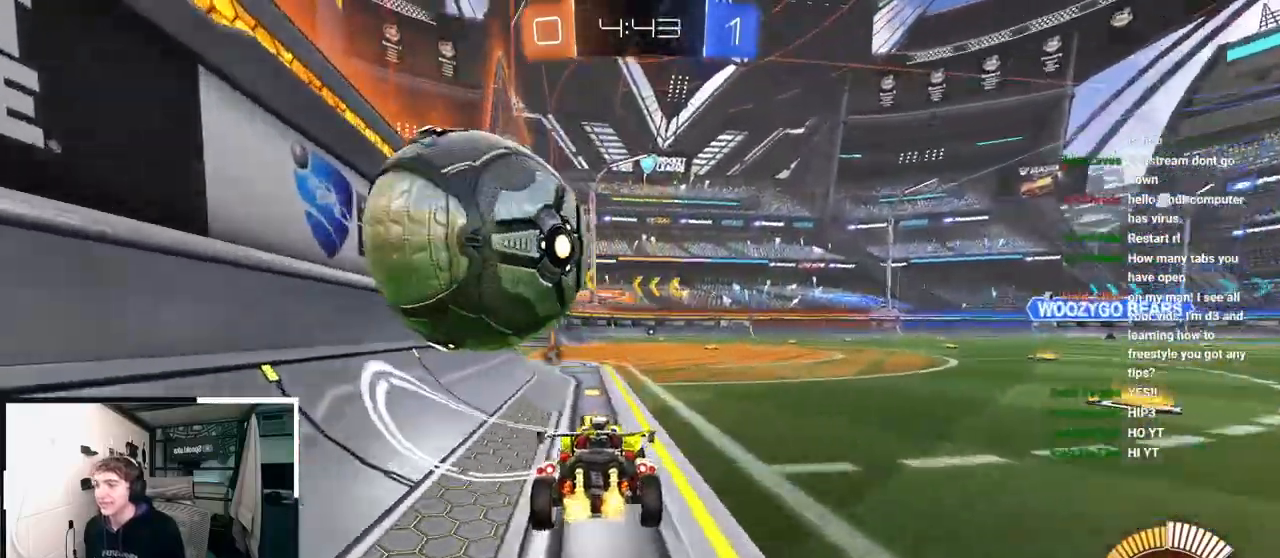
{"buttons": [], "left_stick": "up", "right_stick": "center", "events": [[267, "left_stick", "up"]]}
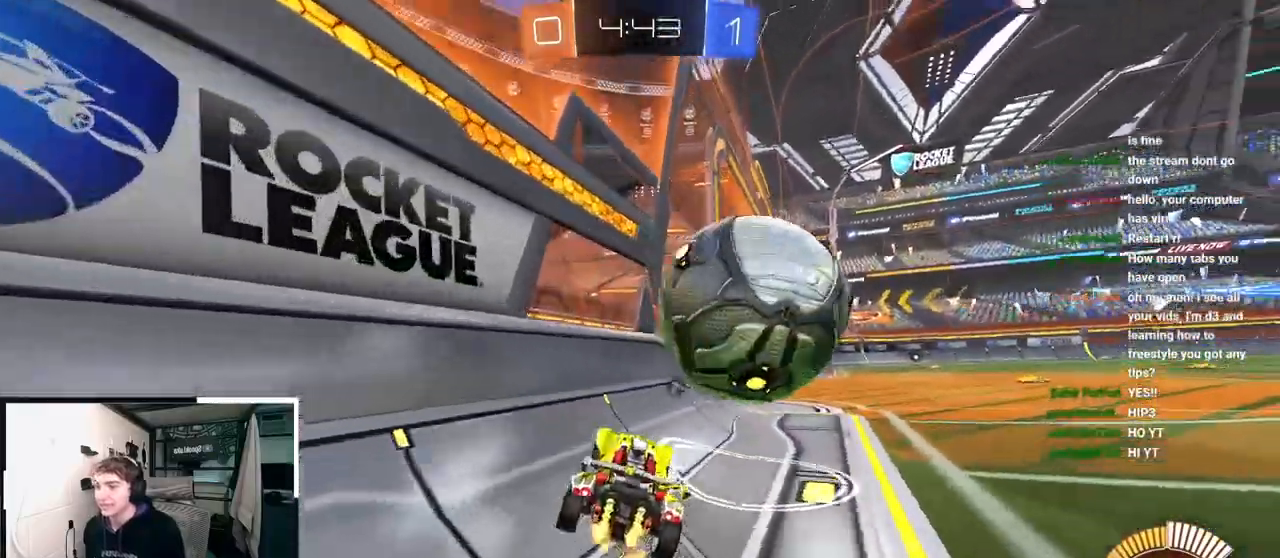
{"buttons": [], "left_stick": "down-left", "right_stick": "center", "events": [[67, "TRIANGLE", "down"], [167, "left_stick", "up-right"], [183, "TRIANGLE", "up"], [367, "left_stick", "down-right"], [417, "left_stick", "down-left"]]}
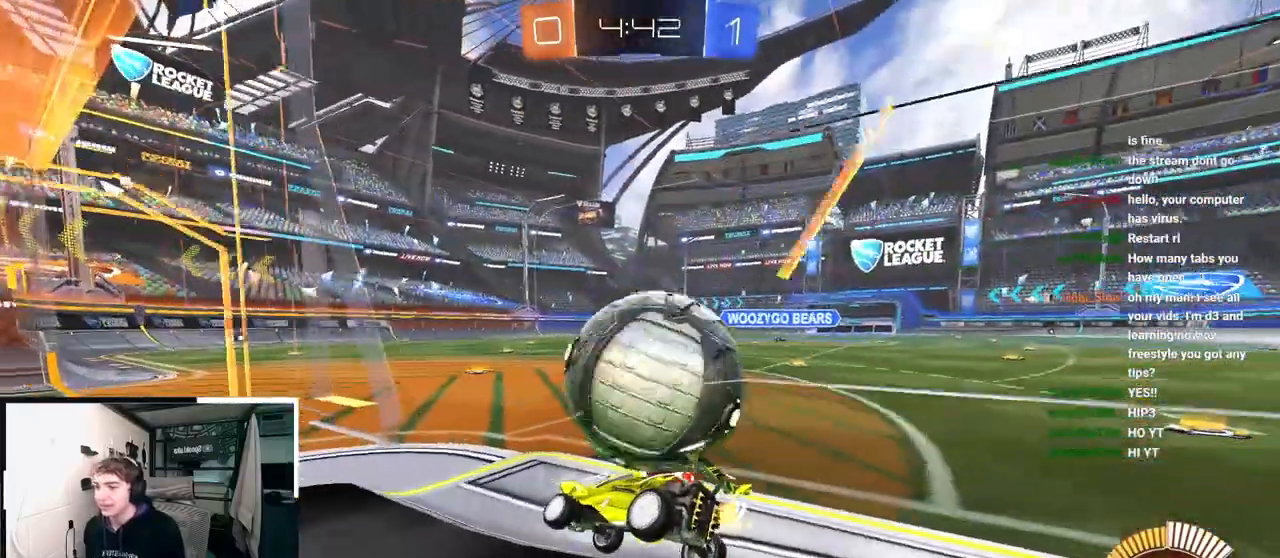
{"buttons": [], "left_stick": "up", "right_stick": "center", "events": [[67, "left_stick", "center"], [450, "left_stick", "up"]]}
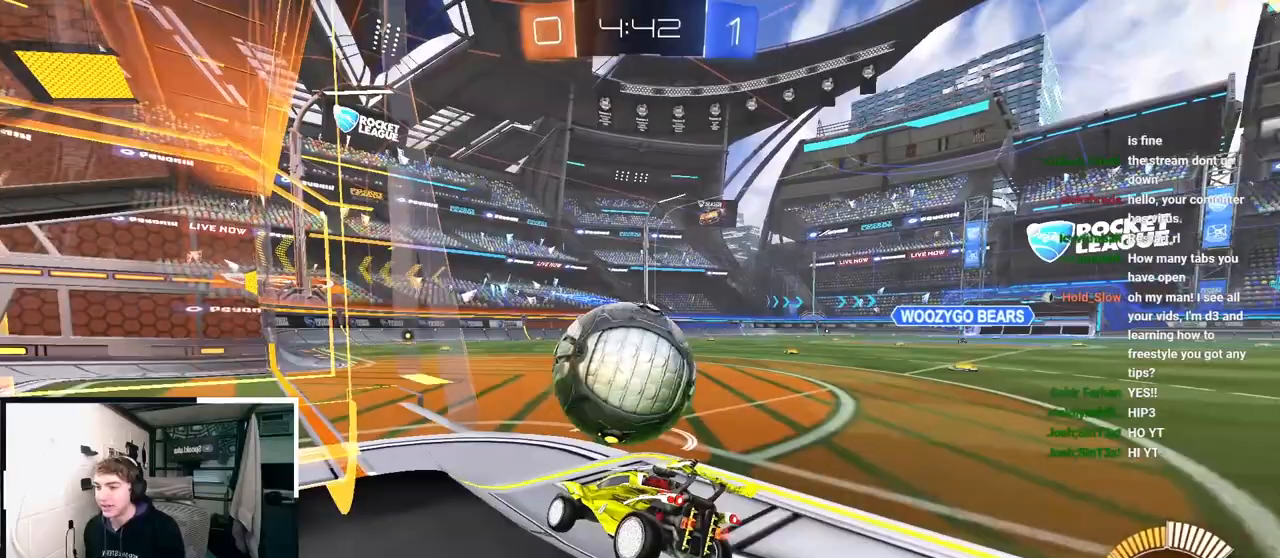
{"buttons": [], "left_stick": "up", "right_stick": "center", "events": [[67, "left_stick", "center"], [317, "left_stick", "up"]]}
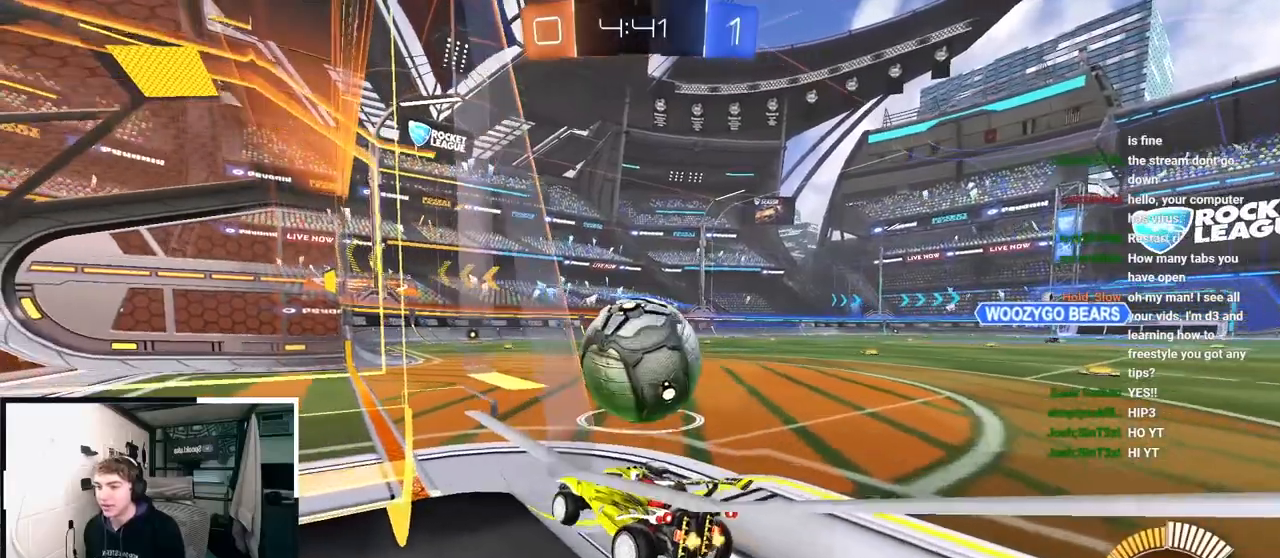
{"buttons": [], "left_stick": "up", "right_stick": "center", "events": [[150, "left_stick", "center"], [217, "left_stick", "up-right"], [417, "left_stick", "up"]]}
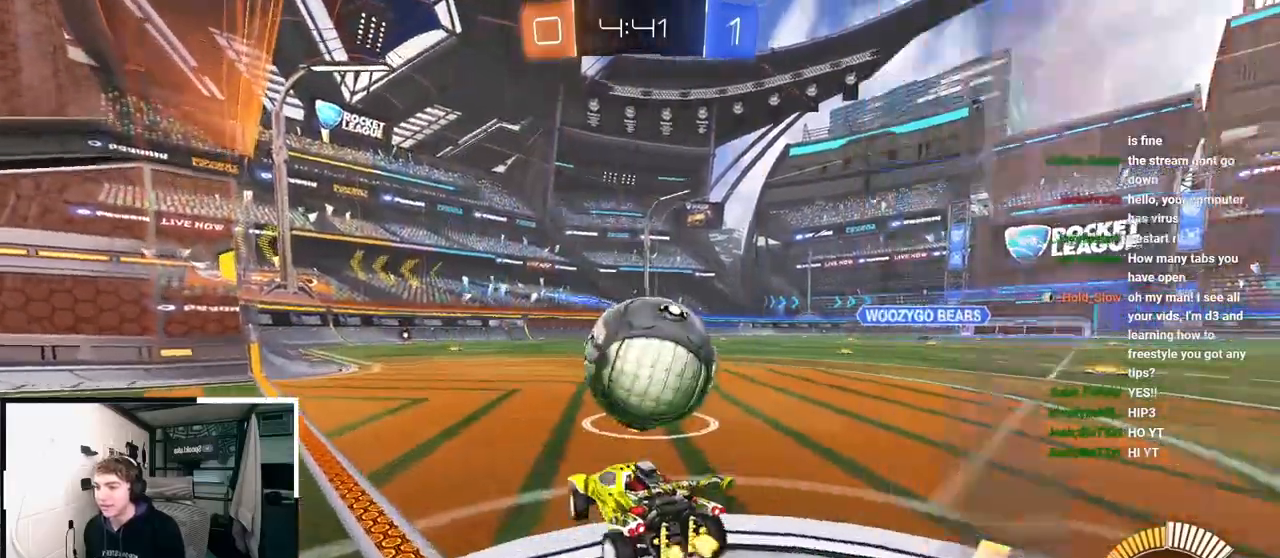
{"buttons": [], "left_stick": "up", "right_stick": "center", "events": [[383, "TRIANGLE", "down"], [483, "TRIANGLE", "up"]]}
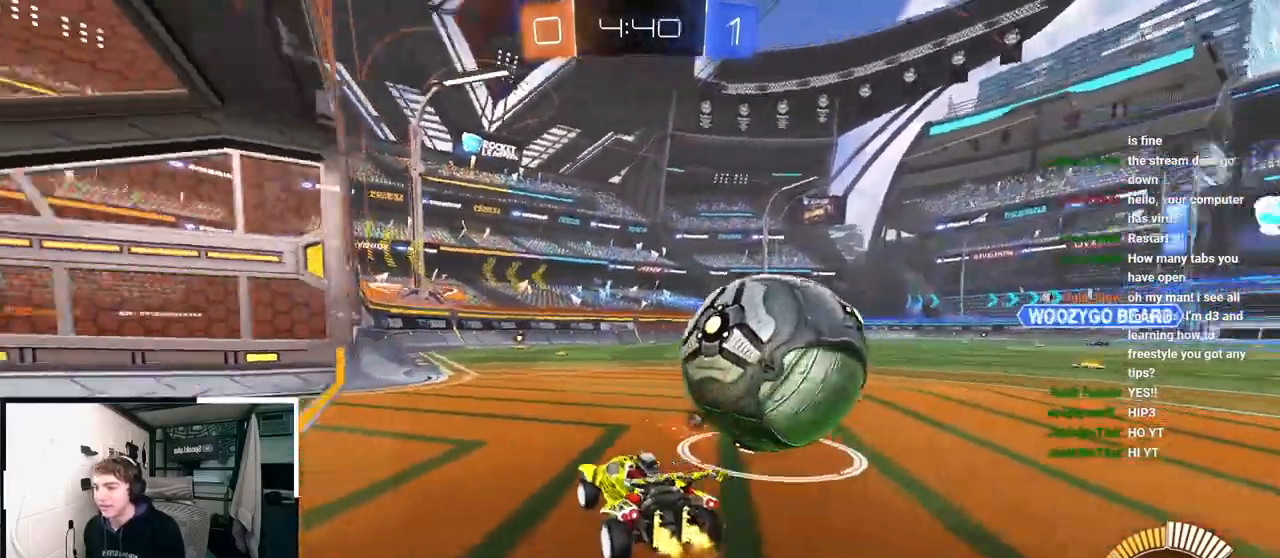
{"buttons": [], "left_stick": "up", "right_stick": "center", "events": [[150, "TRIANGLE", "down"], [250, "TRIANGLE", "up"]]}
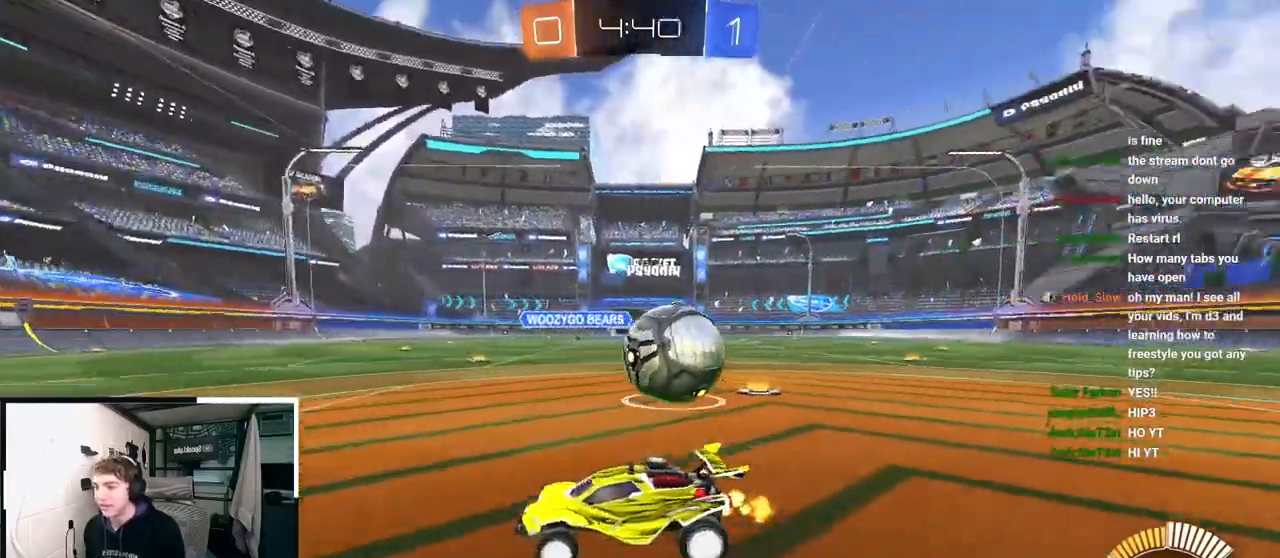
{"buttons": ["R1"], "left_stick": "up-right", "right_stick": "center", "events": [[350, "left_stick", "up-right"], [450, "R1", "down"]]}
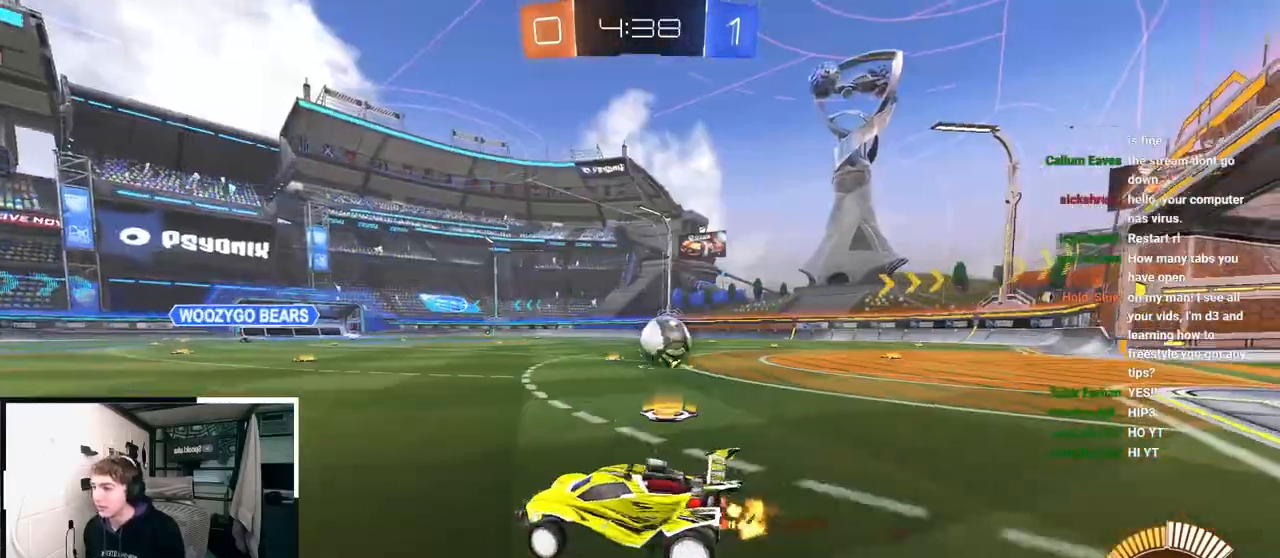
{"buttons": [], "left_stick": "up", "right_stick": "center", "events": [[50, "R1", "up"], [100, "left_stick", "right"], [267, "left_stick", "center"], [450, "left_stick", "up"]]}
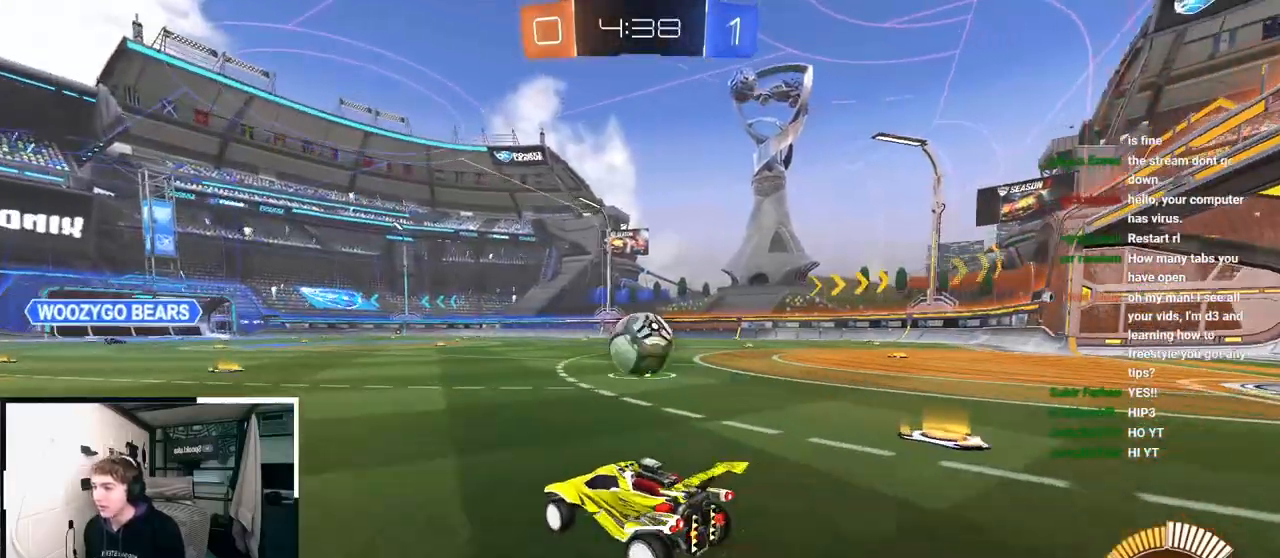
{"buttons": [], "left_stick": "center", "right_stick": "center", "events": [[483, "left_stick", "center"]]}
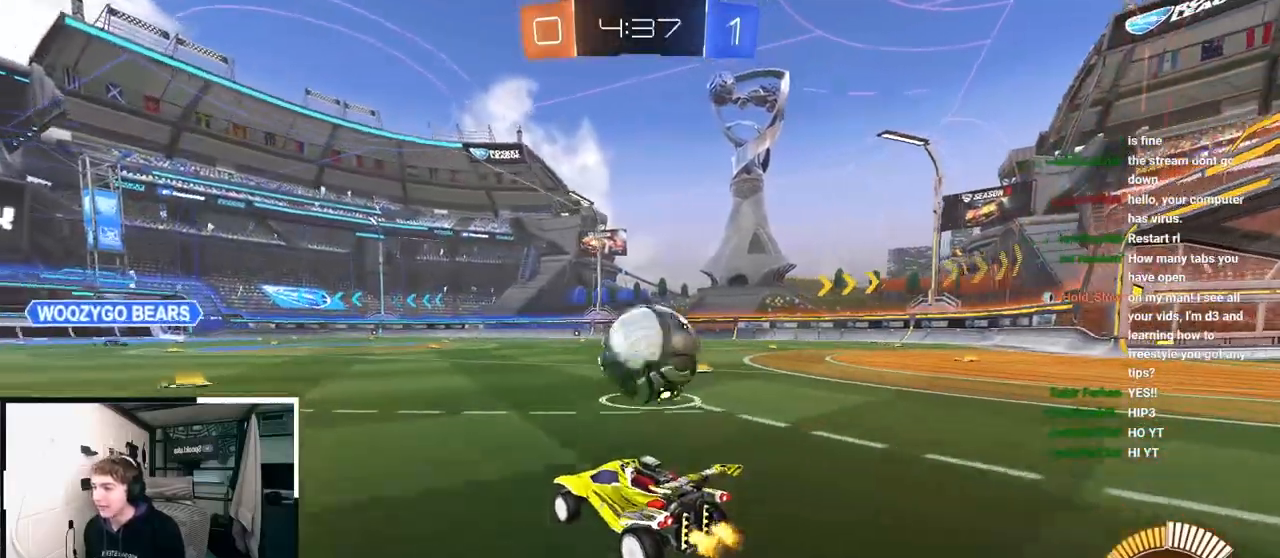
{"buttons": [], "left_stick": "up-right", "right_stick": "center", "events": [[117, "left_stick", "up-right"], [283, "TRIANGLE", "down"], [300, "left_stick", "right"], [383, "TRIANGLE", "up"], [467, "left_stick", "up-right"]]}
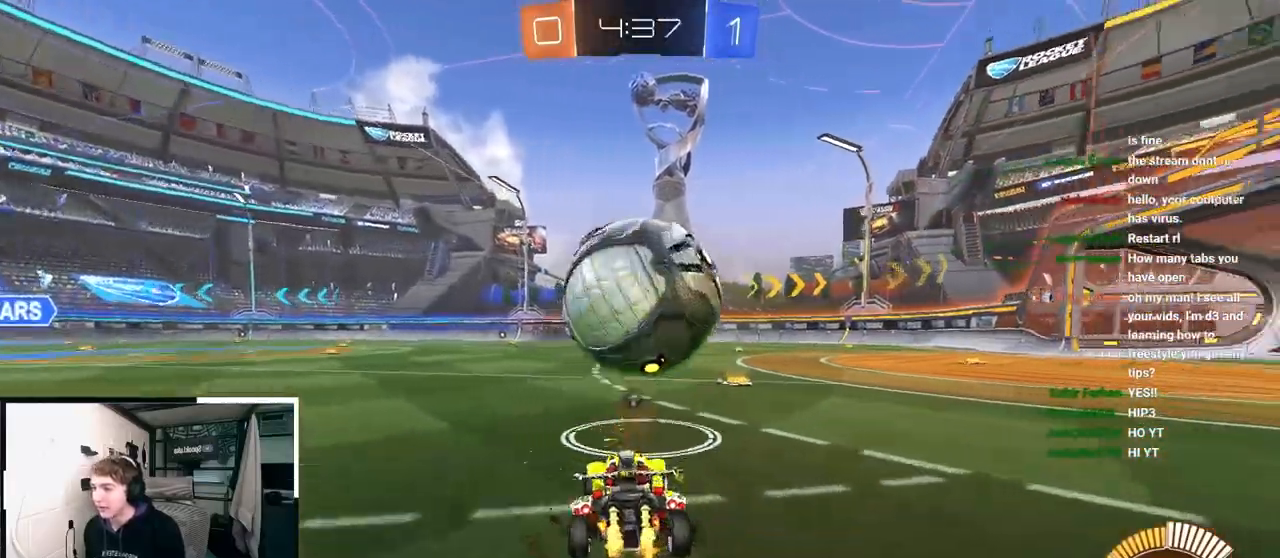
{"buttons": ["L2"], "left_stick": "up", "right_stick": "center", "events": [[100, "TRIANGLE", "down"], [150, "L2", "down"], [167, "left_stick", "up"], [200, "TRIANGLE", "up"]]}
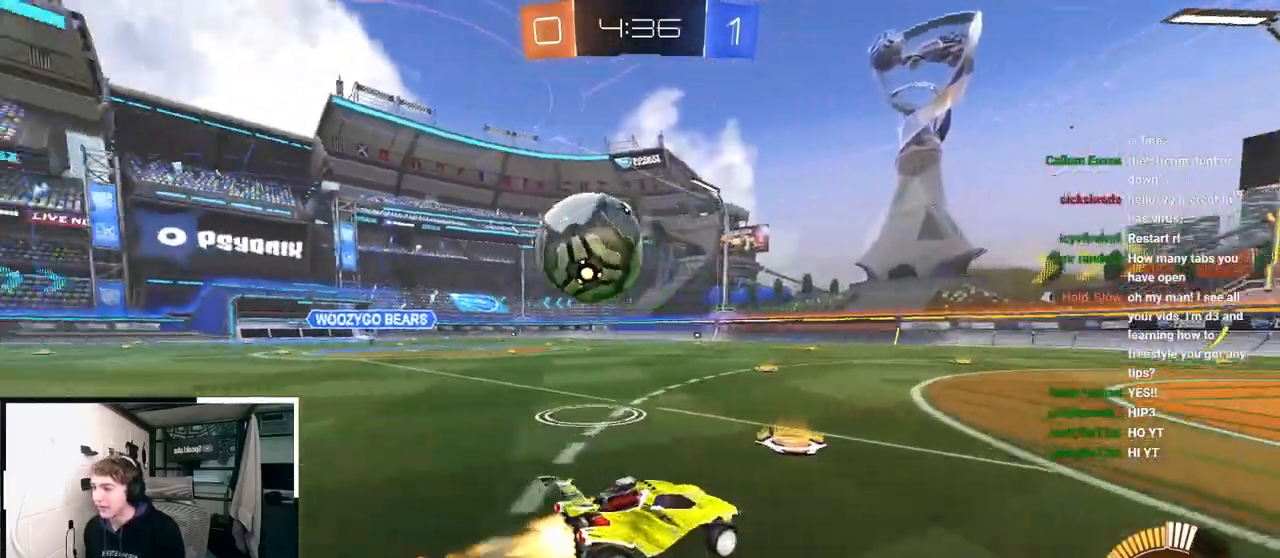
{"buttons": ["L2"], "left_stick": "up-left", "right_stick": "center", "events": [[150, "L2", "up"], [283, "L2", "down"], [283, "left_stick", "up-left"]]}
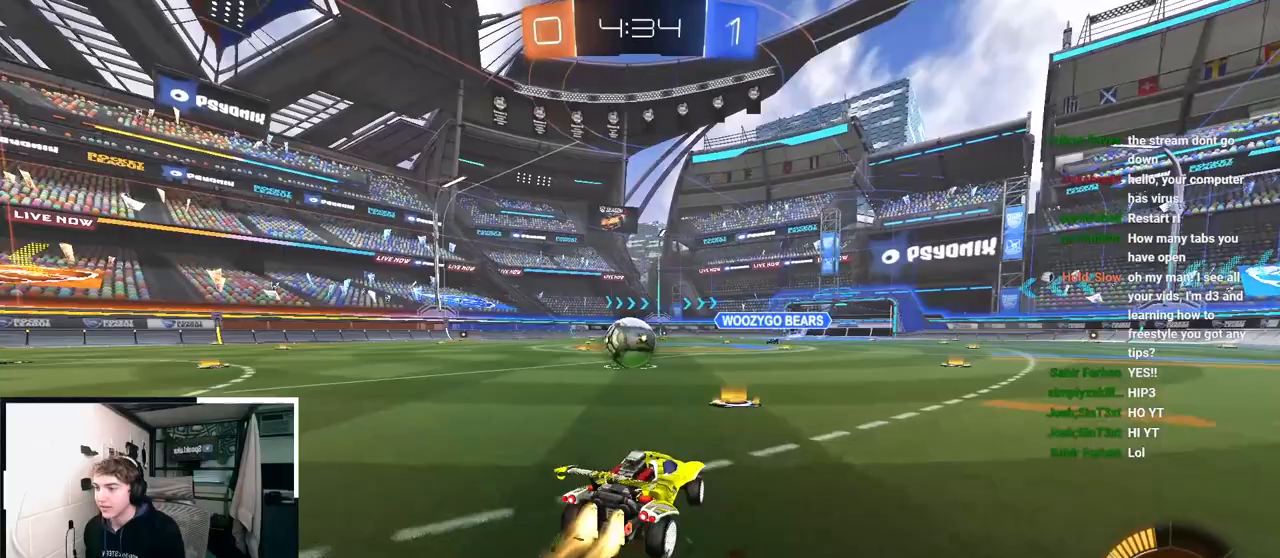
{"buttons": ["L2"], "left_stick": "up", "right_stick": "center", "events": [[67, "left_stick", "up"]]}
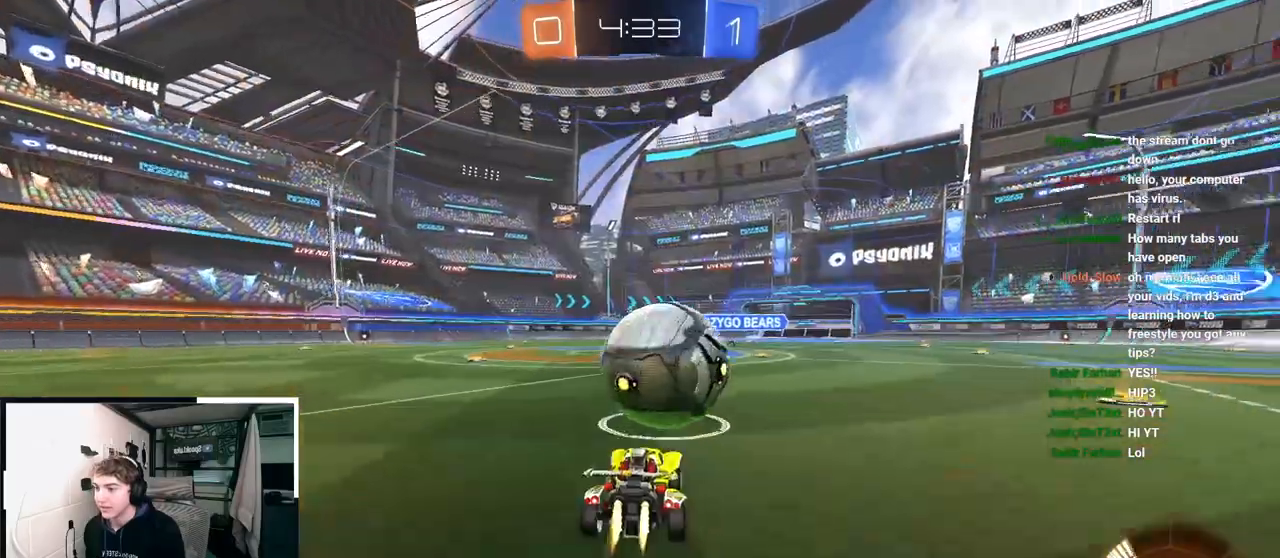
{"buttons": [], "left_stick": "left", "right_stick": "center", "events": [[50, "CROSS", "down"], [167, "CROSS", "up"], [183, "L2", "up"], [183, "left_stick", "center"], [417, "left_stick", "left"]]}
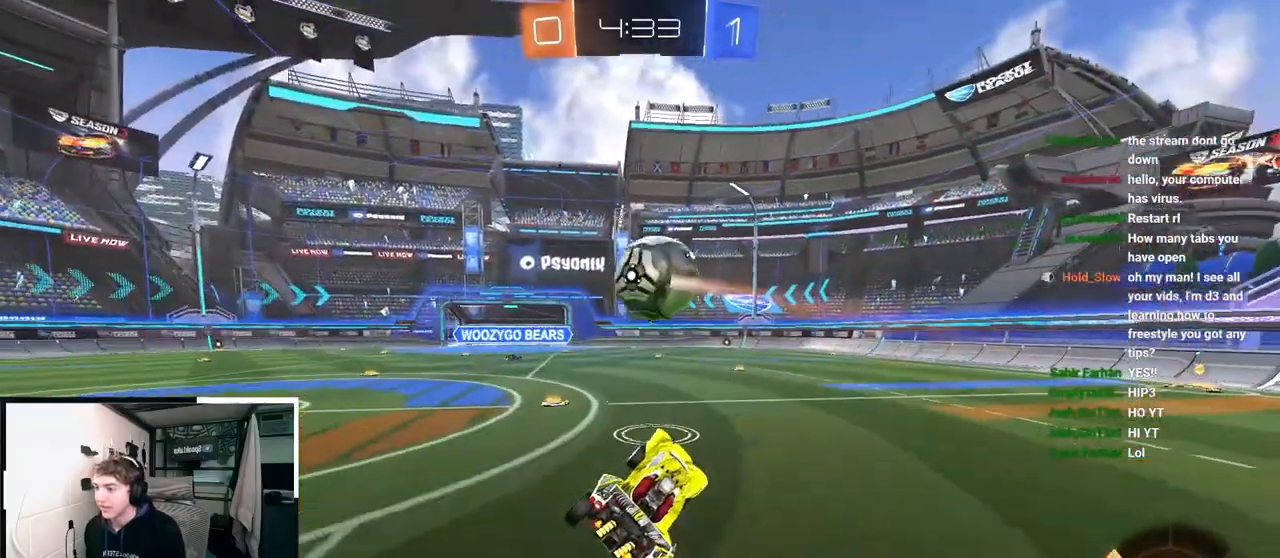
{"buttons": [], "left_stick": "center", "right_stick": "center", "events": [[250, "left_stick", "center"]]}